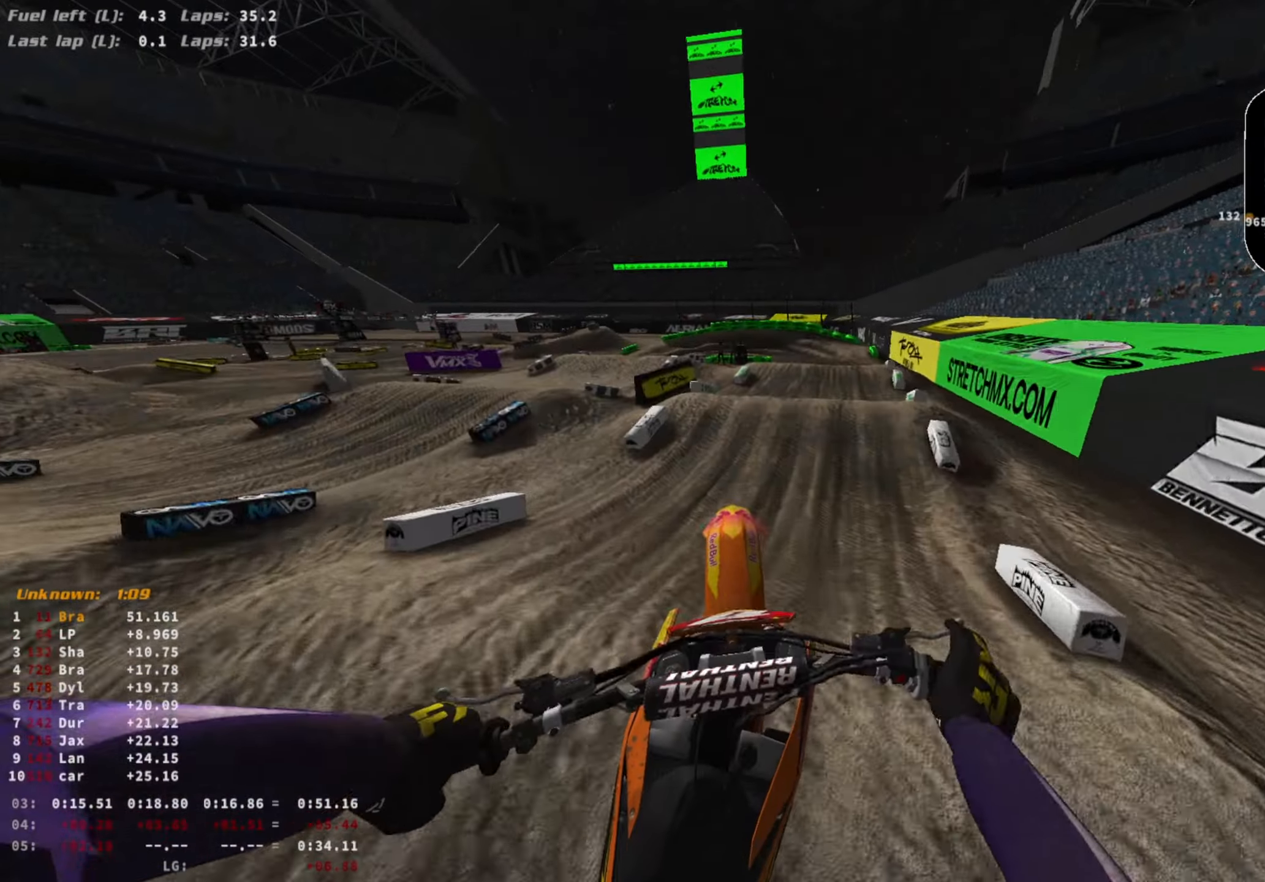
Gameplay with a controller (PlayStation layout); each line is a JSON object with the inputs held at the frame after it. "events" lists button and stick changes between this image and that frame as [ms after this image, input, new state], when the widget could be followed in between.
{"buttons": ["R2"], "left_stick": "center", "right_stick": "center", "events": [[167, "left_stick", "center"]]}
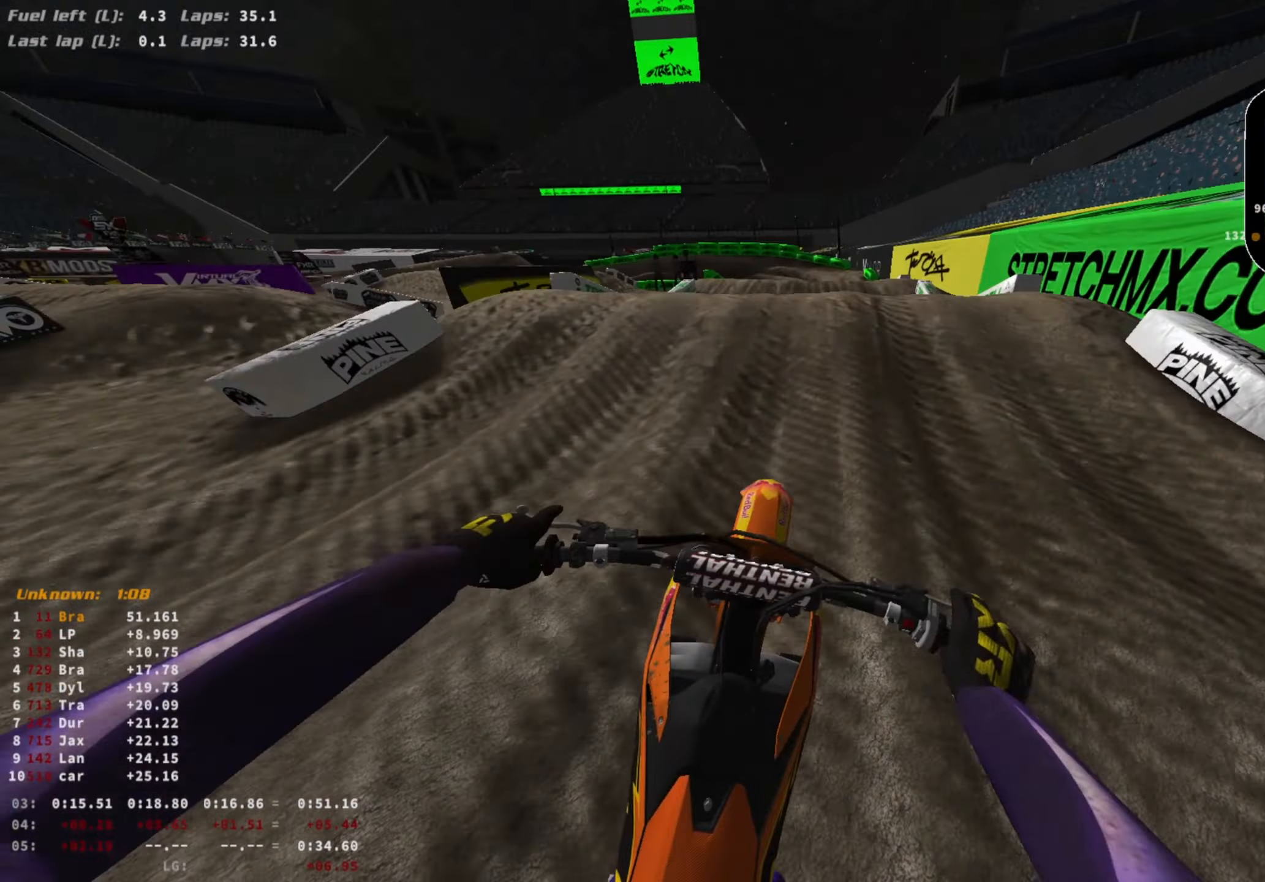
{"buttons": ["R2", "R3"], "left_stick": "left", "right_stick": "left", "events": [[100, "R3", "down"], [133, "R2", "up"], [167, "R3", "up"], [233, "right_stick", "down"], [300, "right_stick", "down-left"], [367, "R2", "down"], [433, "R3", "down"], [500, "left_stick", "left"], [500, "right_stick", "left"]]}
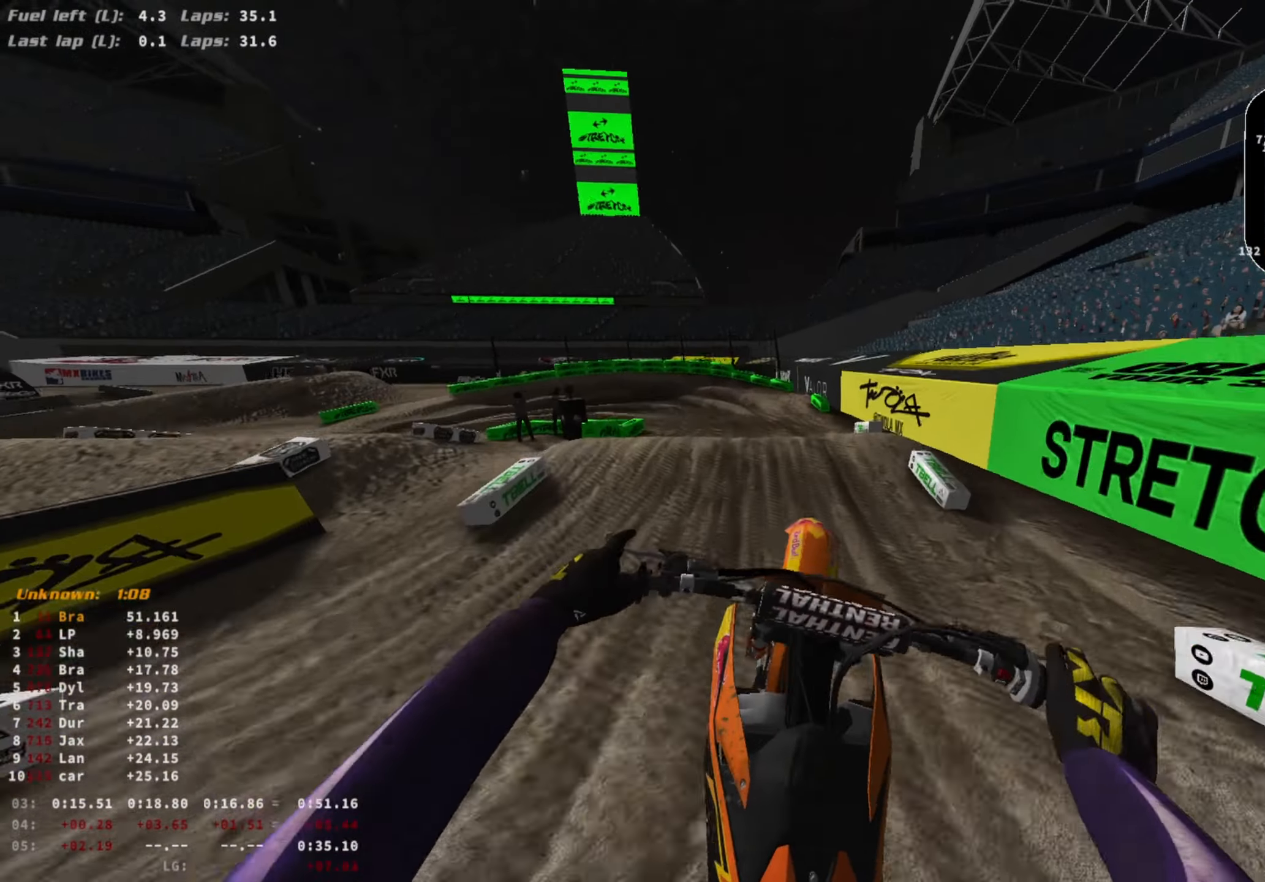
{"buttons": ["R2"], "left_stick": "center", "right_stick": "center", "events": [[67, "R3", "up"], [133, "right_stick", "center"], [233, "left_stick", "center"]]}
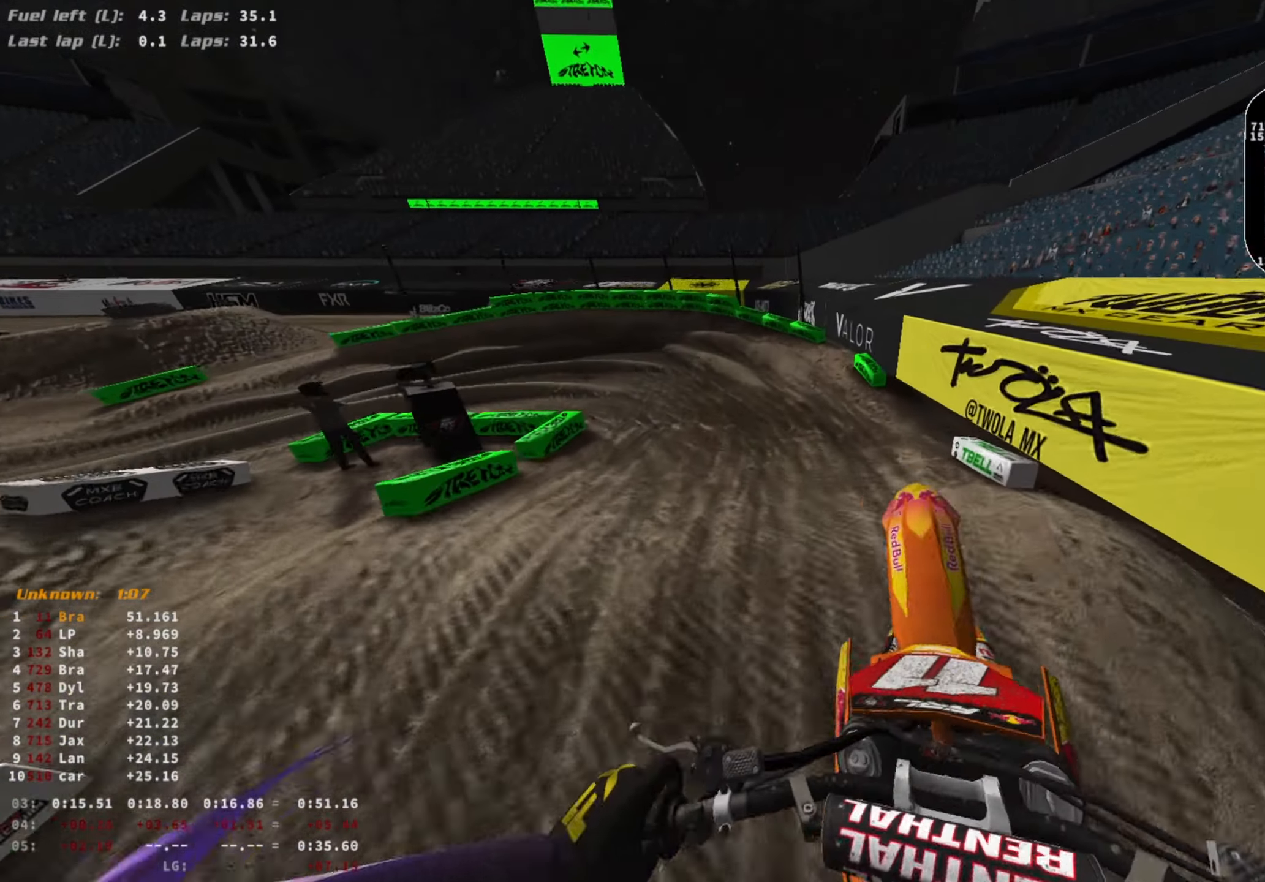
{"buttons": ["R2"], "left_stick": "center", "right_stick": "center", "events": [[67, "left_stick", "right"], [100, "R2", "up"], [233, "R2", "down"], [233, "right_stick", "left"], [267, "left_stick", "center"], [500, "right_stick", "center"]]}
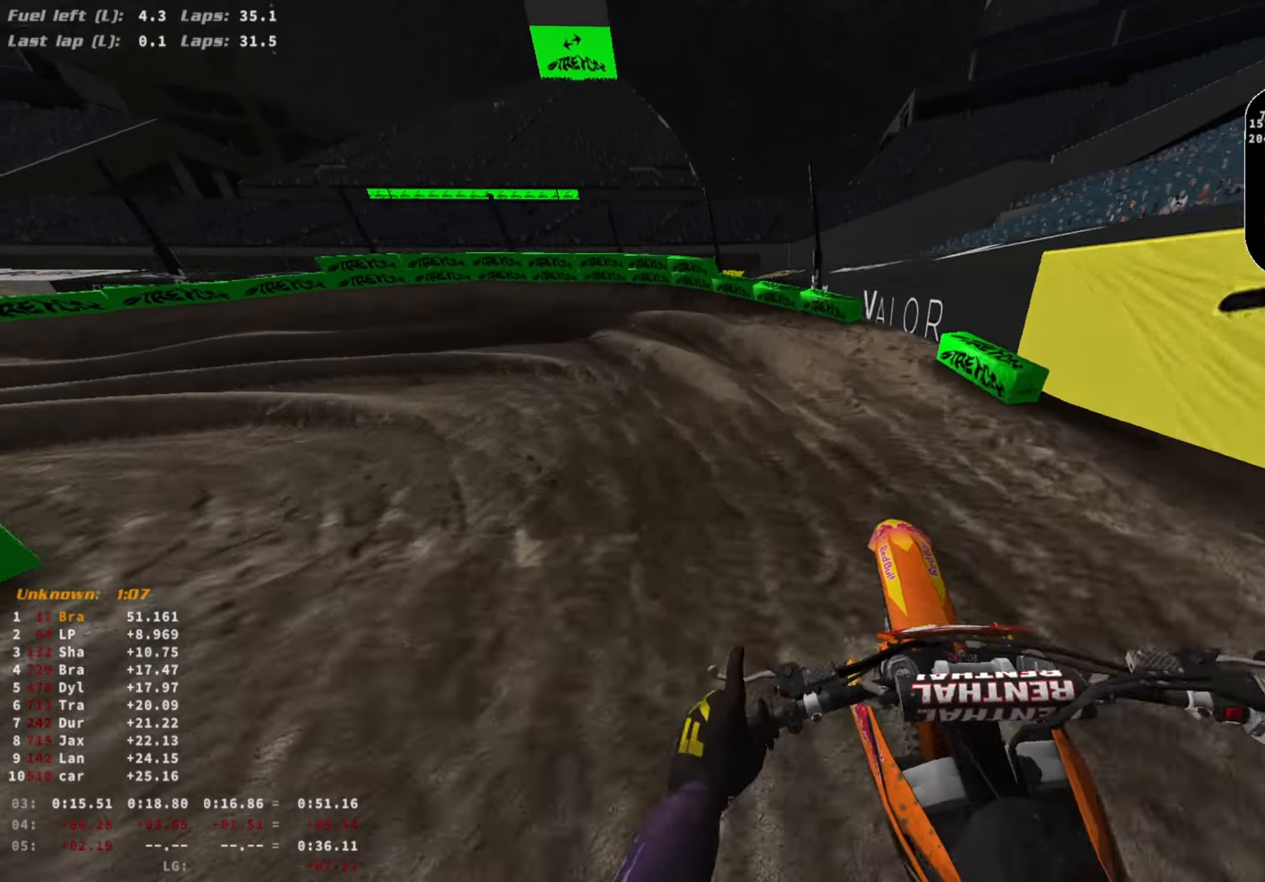
{"buttons": ["L2"], "left_stick": "left", "right_stick": "down", "events": [[33, "R3", "down"], [133, "R3", "up"], [133, "left_stick", "left"], [167, "R2", "up"], [233, "L2", "down"], [233, "right_stick", "down"]]}
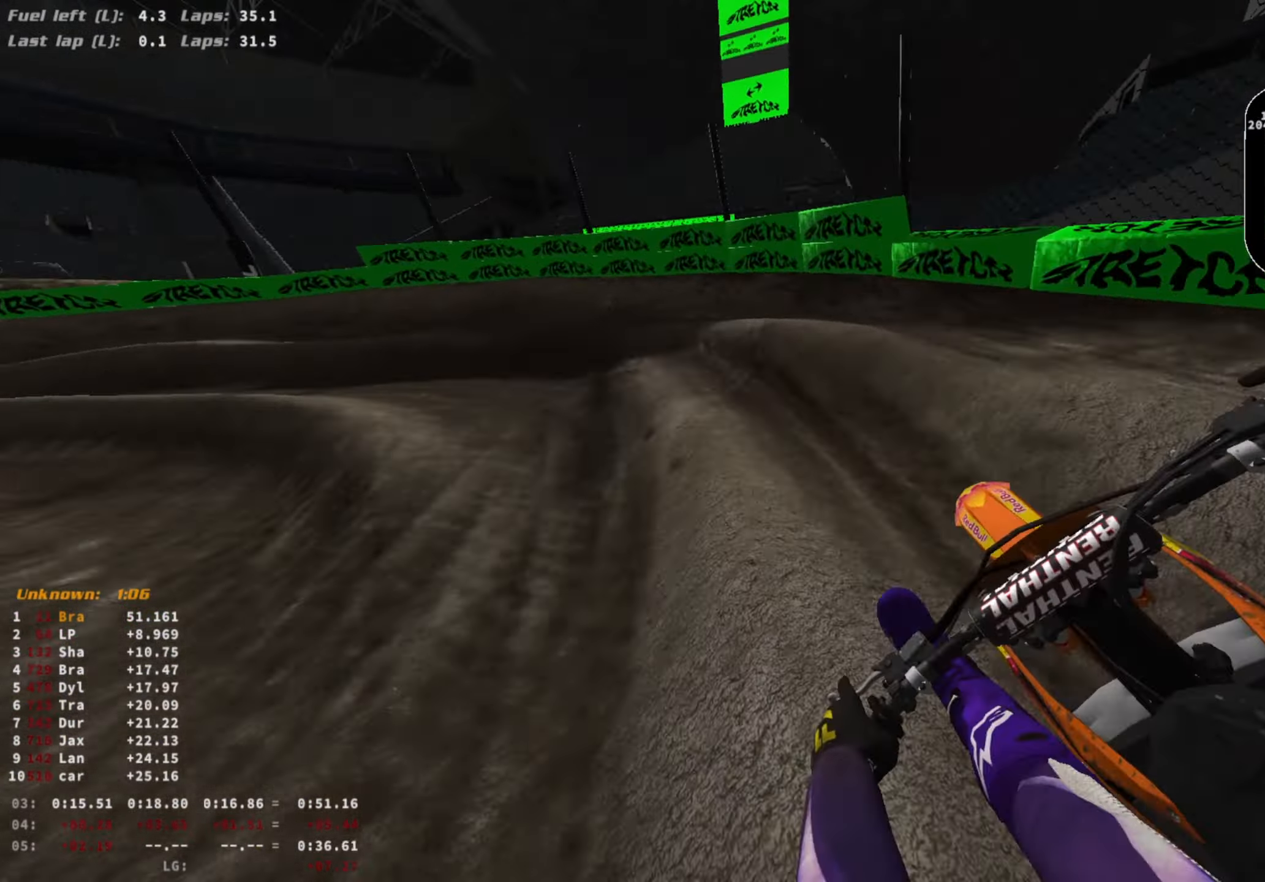
{"buttons": [], "left_stick": "left", "right_stick": "down-right", "events": [[233, "right_stick", "down-right"], [467, "L2", "up"]]}
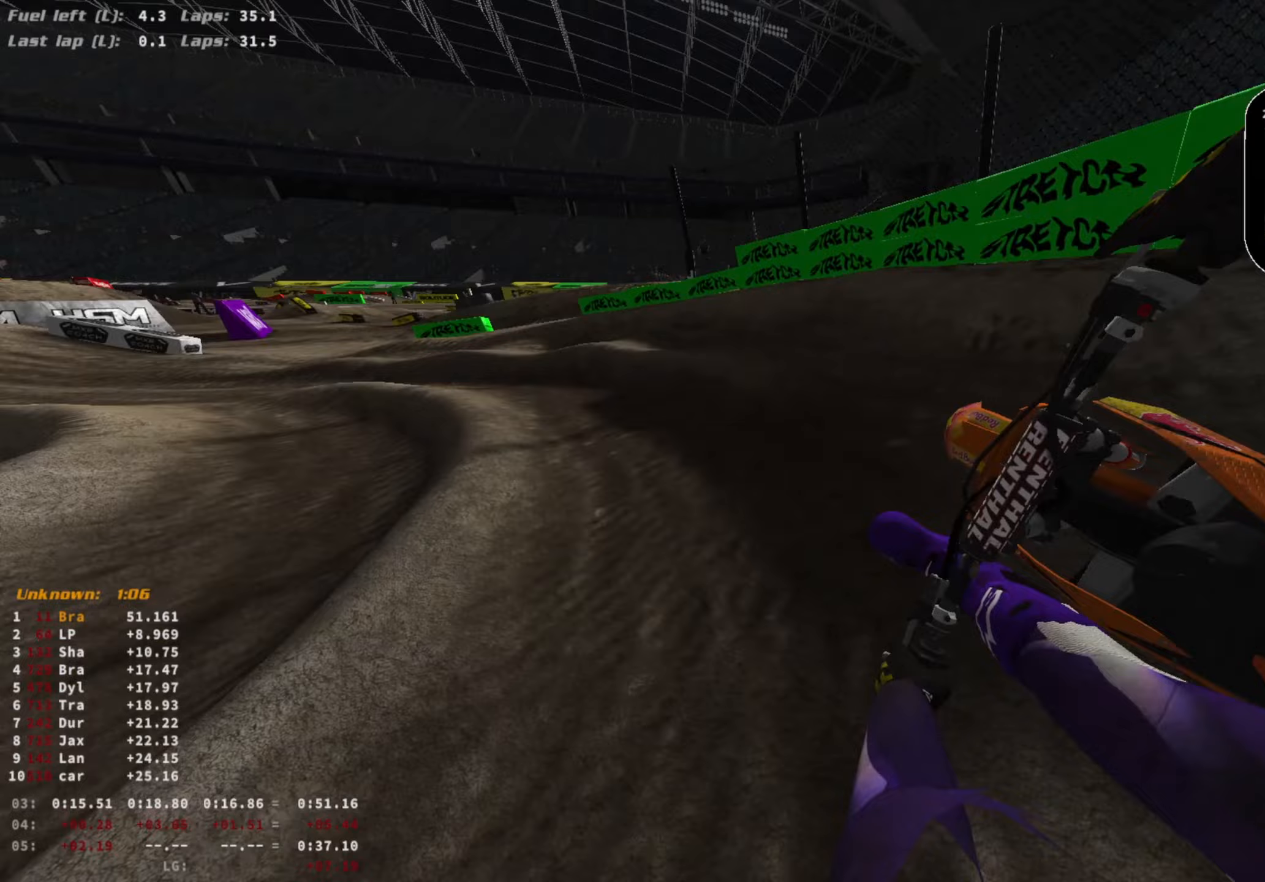
{"buttons": ["R2"], "left_stick": "left", "right_stick": "down-right", "events": [[300, "R2", "down"]]}
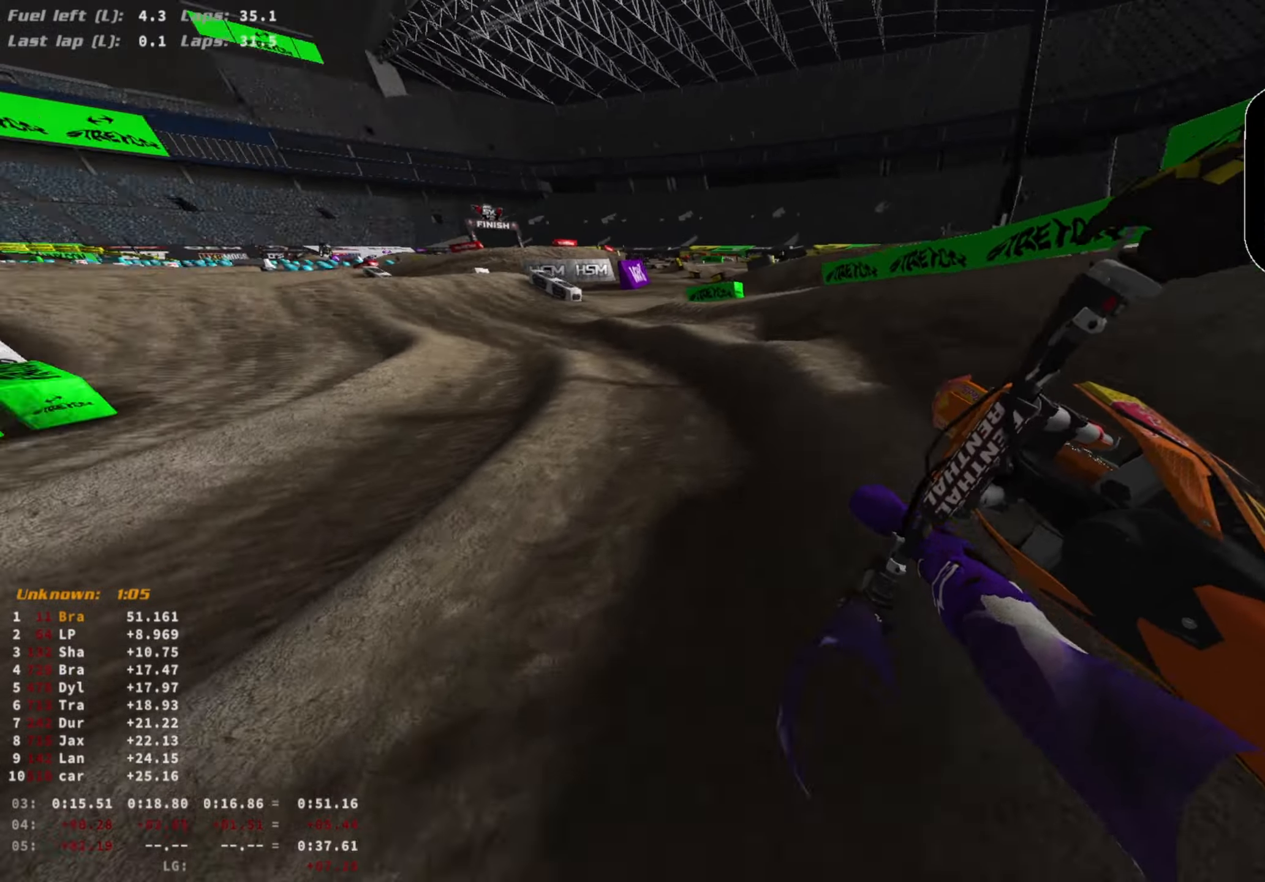
{"buttons": ["R2"], "left_stick": "left", "right_stick": "center", "events": [[367, "R3", "down"], [467, "R3", "up"], [467, "right_stick", "center"]]}
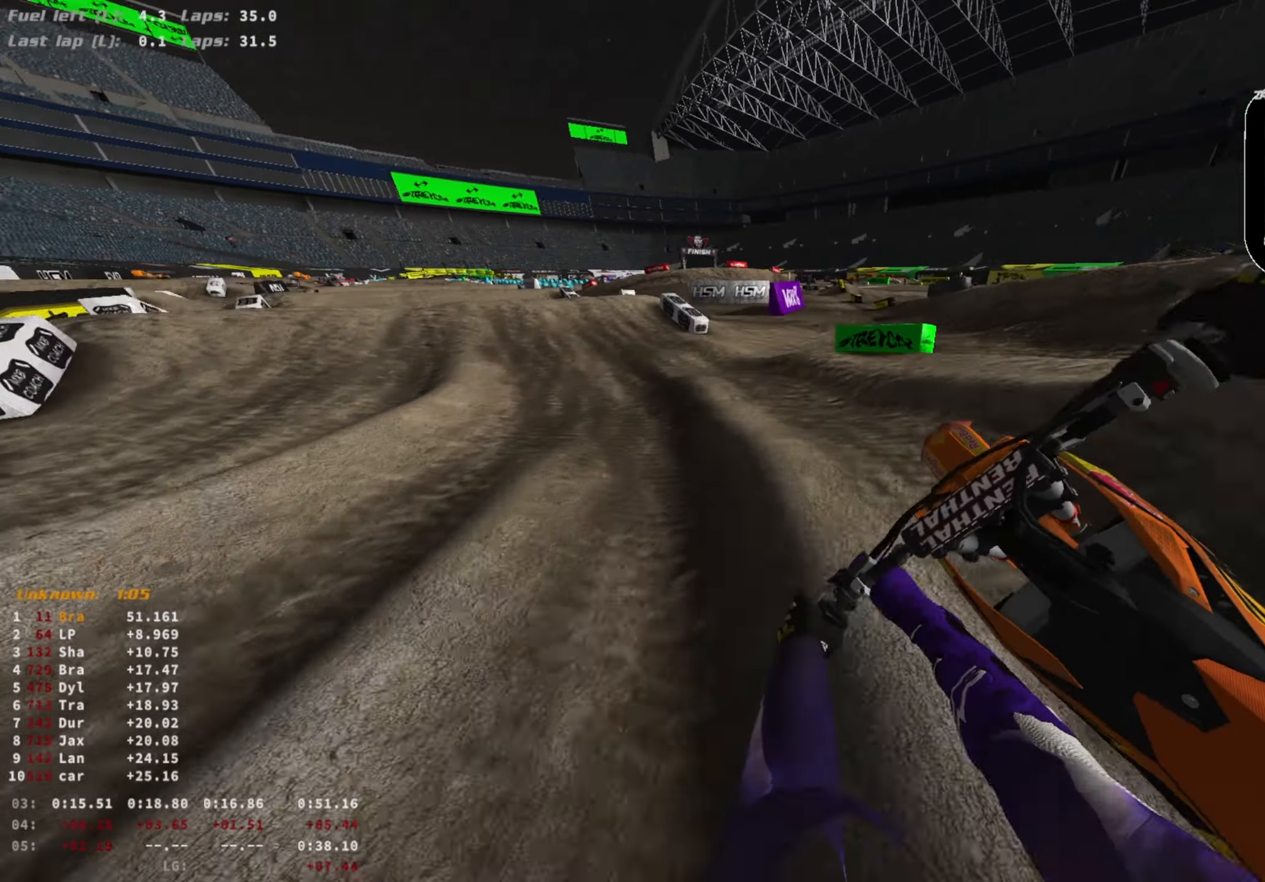
{"buttons": ["R2"], "left_stick": "center", "right_stick": "down-right", "events": [[33, "R2", "up"], [33, "right_stick", "down-right"], [233, "R2", "down"], [367, "left_stick", "center"]]}
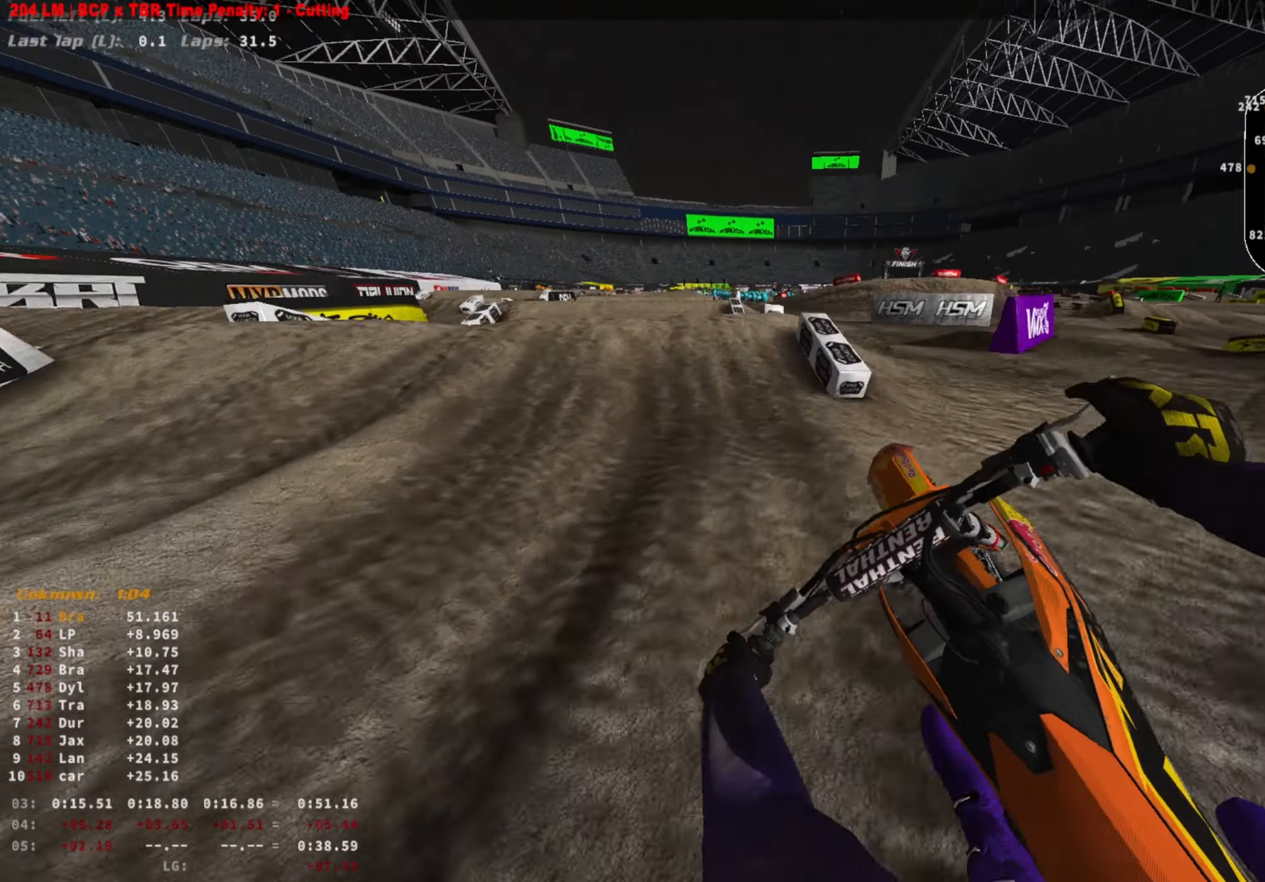
{"buttons": ["R2"], "left_stick": "center", "right_stick": "center", "events": [[100, "right_stick", "center"], [300, "R3", "down"], [433, "R3", "up"]]}
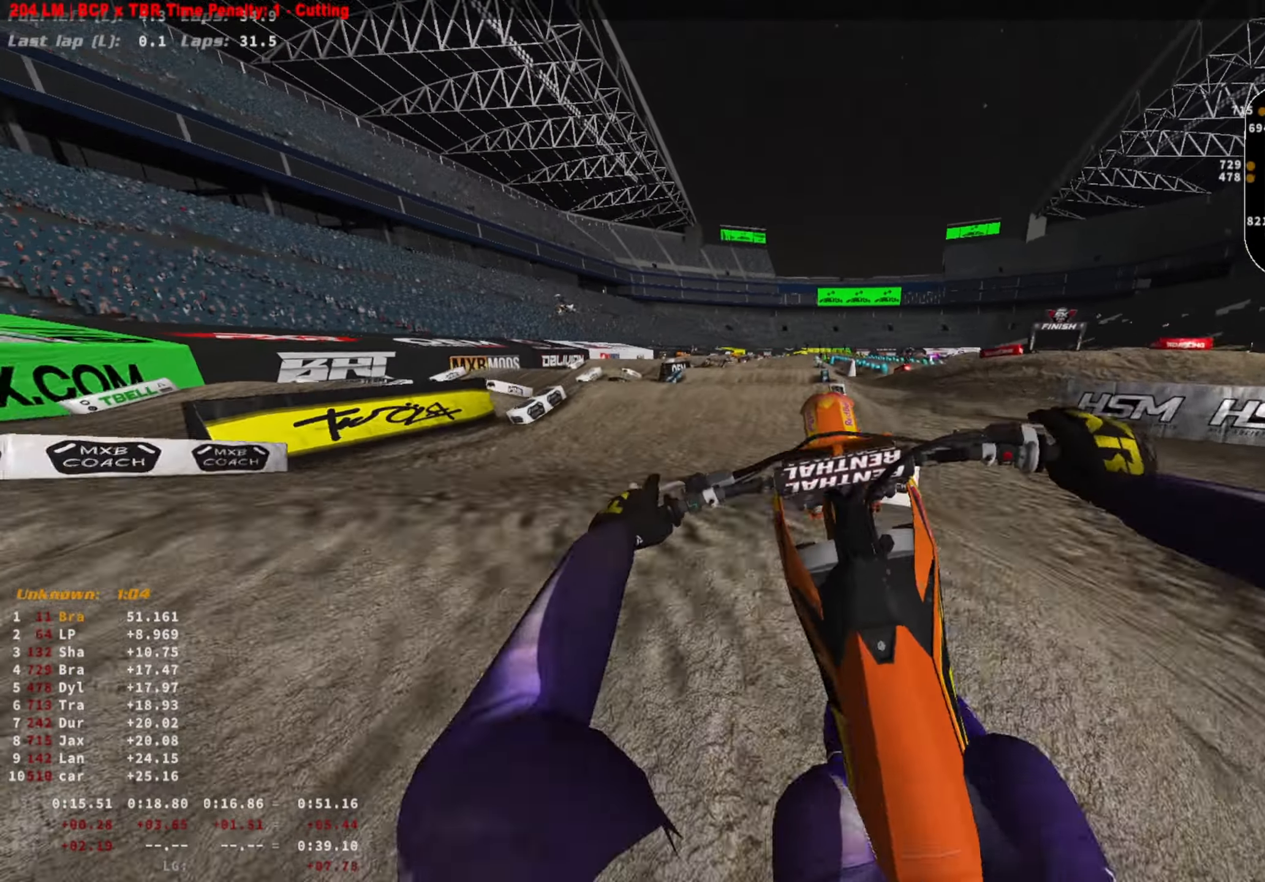
{"buttons": ["L1", "R2"], "left_stick": "center", "right_stick": "center", "events": [[33, "right_stick", "up"], [200, "R2", "up"], [300, "CROSS", "down"], [333, "L1", "down"], [433, "CROSS", "up"], [467, "right_stick", "center"], [500, "R2", "down"]]}
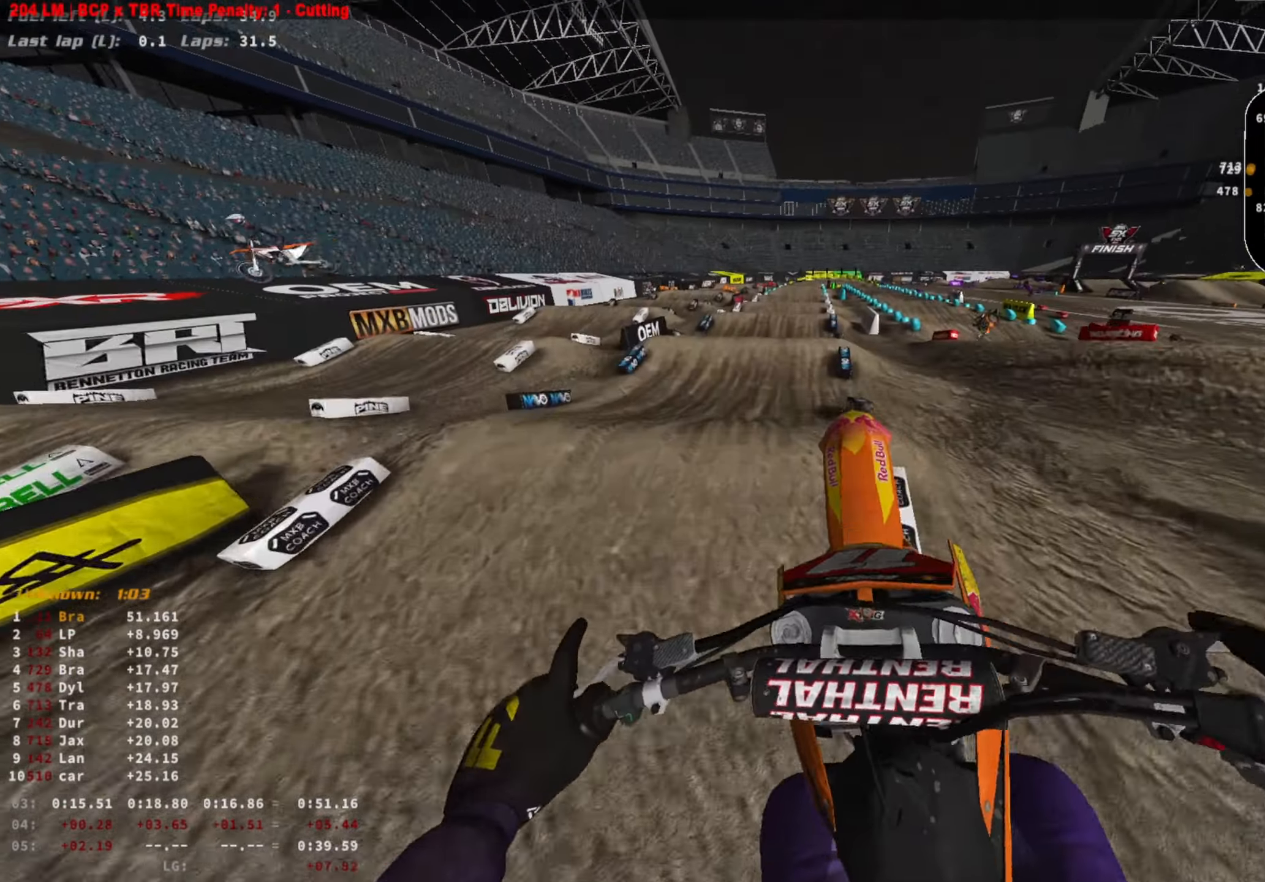
{"buttons": ["R2"], "left_stick": "center", "right_stick": "down-right", "events": [[233, "right_stick", "down-right"], [300, "L1", "up"], [333, "R3", "down"], [433, "R3", "up"]]}
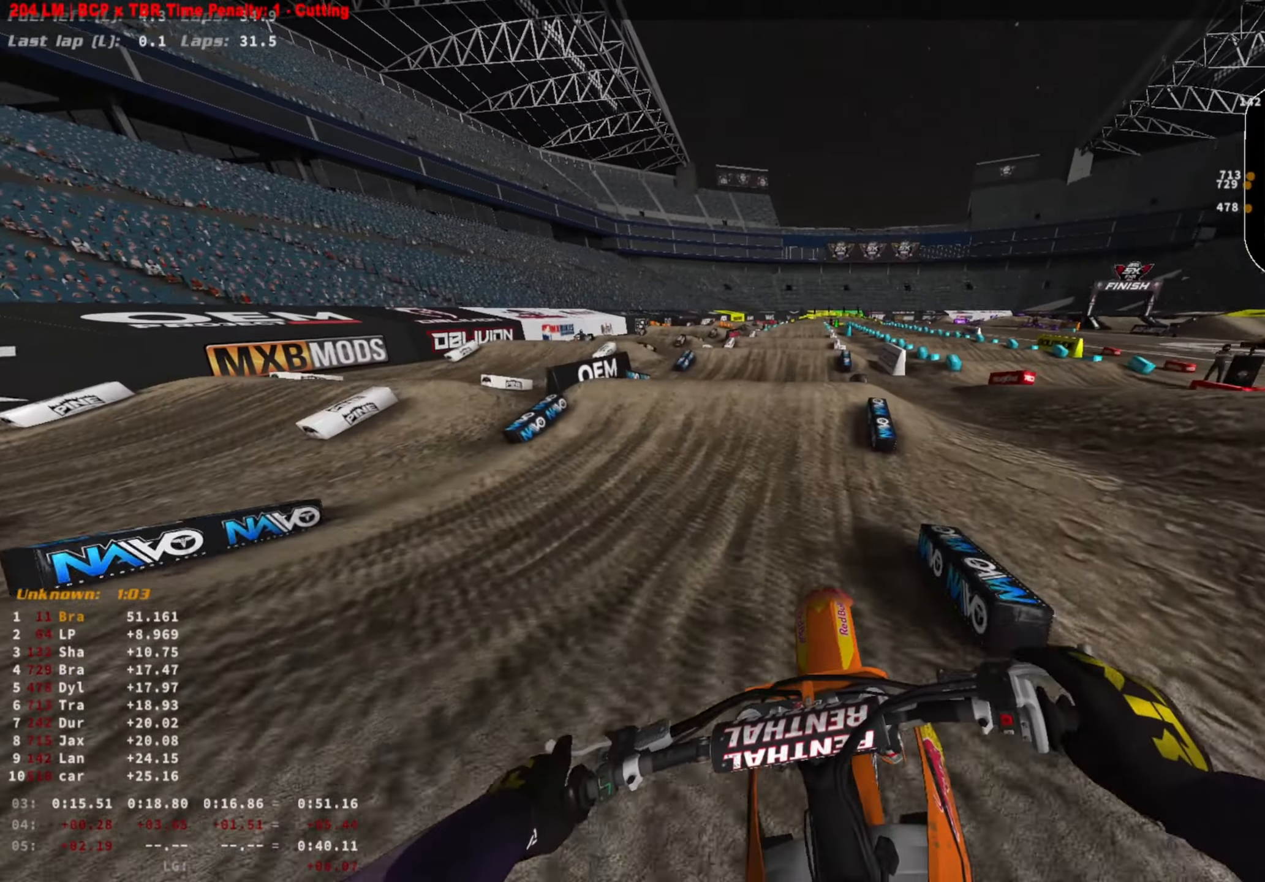
{"buttons": ["R2", "R3"], "left_stick": "right", "right_stick": "right", "events": [[200, "right_stick", "right"], [467, "left_stick", "right"], [500, "R3", "down"]]}
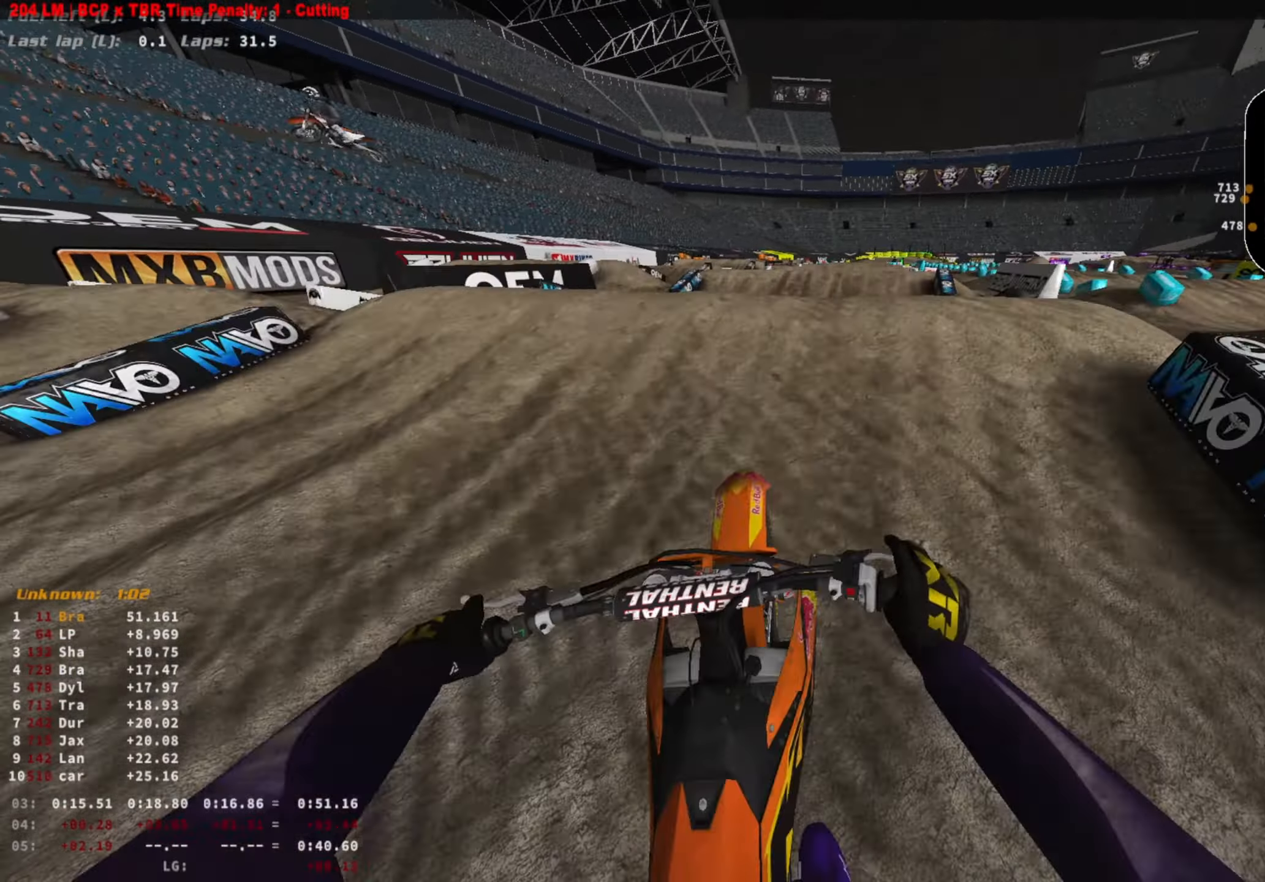
{"buttons": ["R2"], "left_stick": "left", "right_stick": "down-right", "events": [[67, "R2", "up"], [100, "R3", "up"], [100, "right_stick", "down-right"], [167, "left_stick", "center"], [233, "R2", "down"], [267, "left_stick", "left"]]}
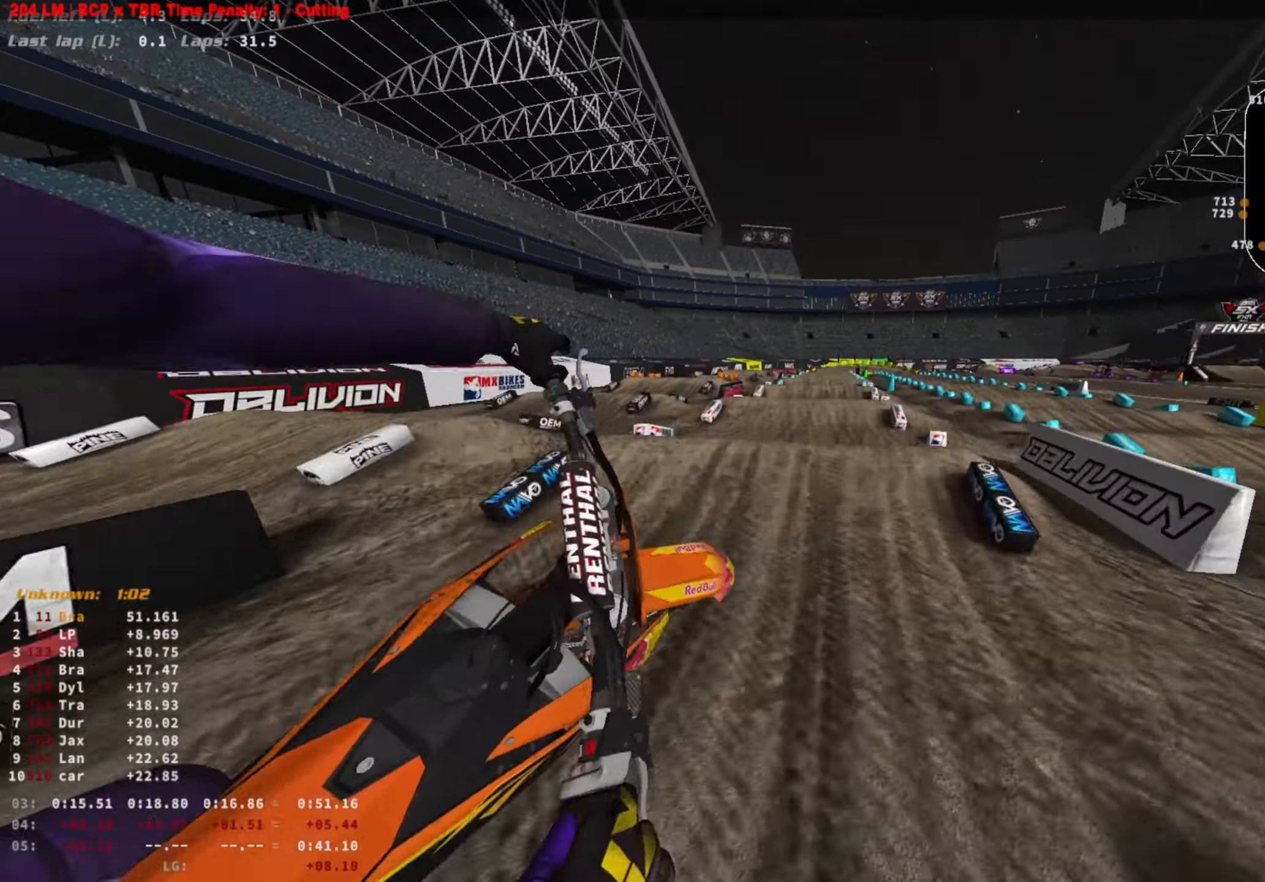
{"buttons": ["R2"], "left_stick": "center", "right_stick": "down-right", "events": [[200, "R3", "down"], [300, "R3", "up"], [300, "left_stick", "center"]]}
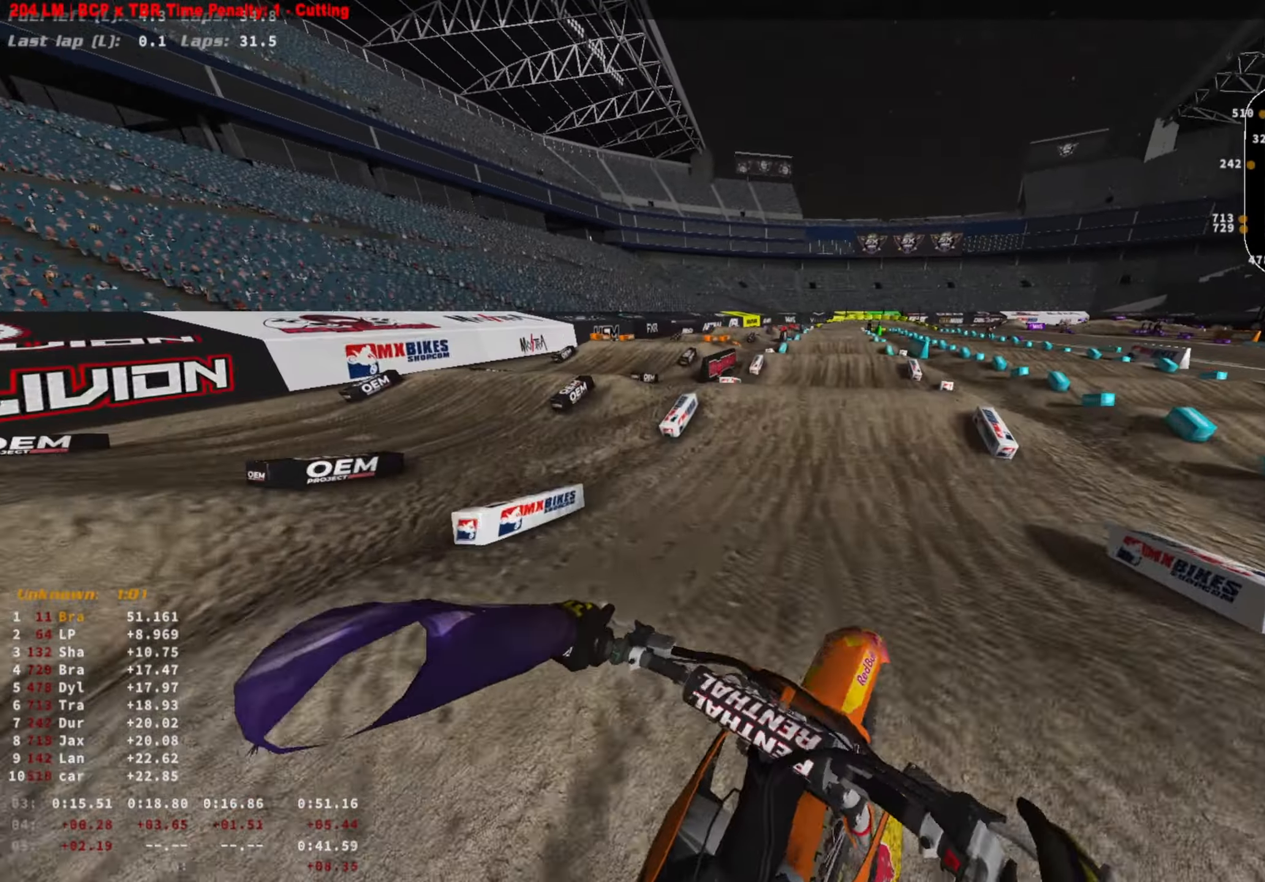
{"buttons": ["R2"], "left_stick": "right", "right_stick": "up-right", "events": [[67, "left_stick", "right"], [100, "right_stick", "up-right"], [133, "left_stick", "center"], [500, "left_stick", "right"]]}
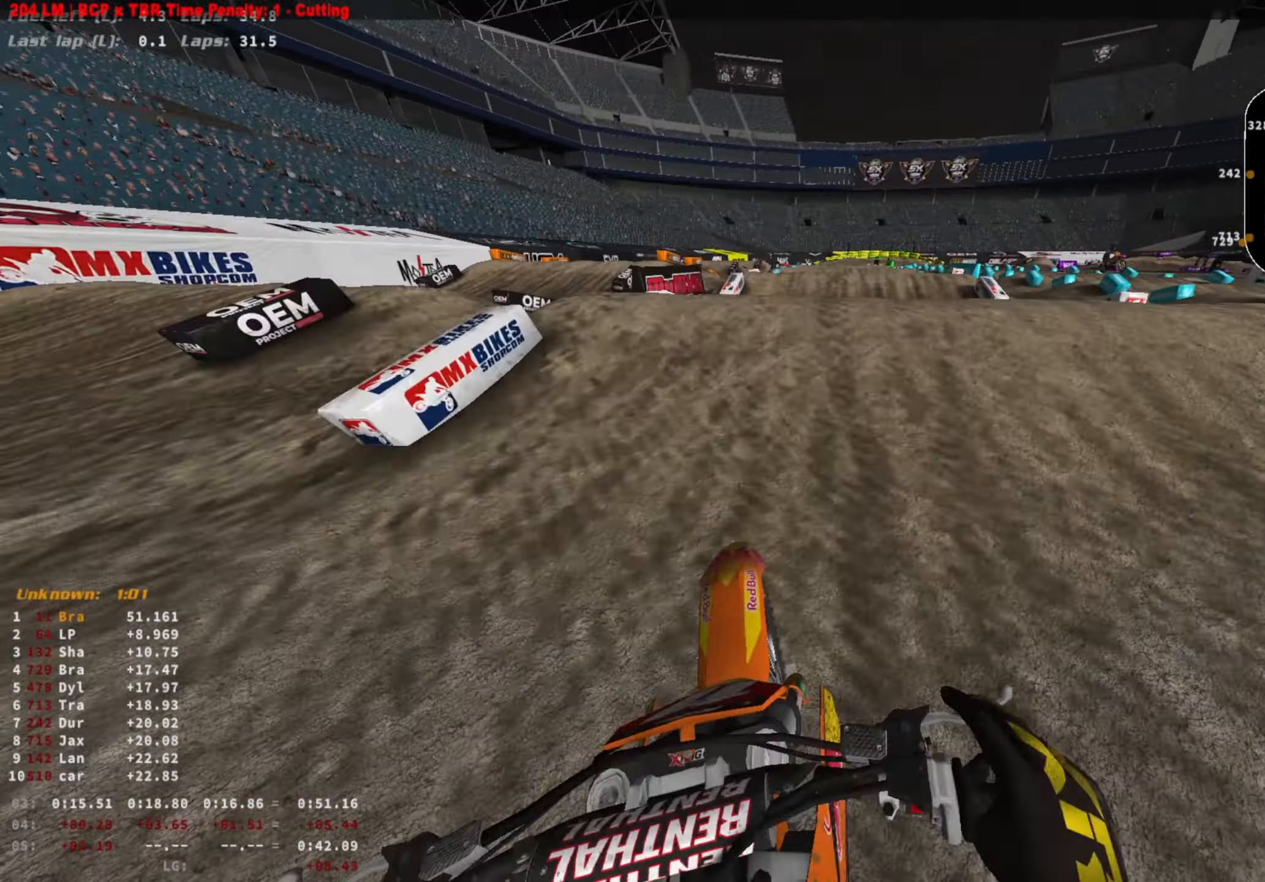
{"buttons": ["R2", "R3"], "left_stick": "left", "right_stick": "down-right", "events": [[33, "R3", "down"], [100, "R2", "up"], [133, "R3", "up"], [233, "left_stick", "center"], [233, "right_stick", "down-right"], [300, "R2", "down"], [367, "left_stick", "left"], [500, "R3", "down"]]}
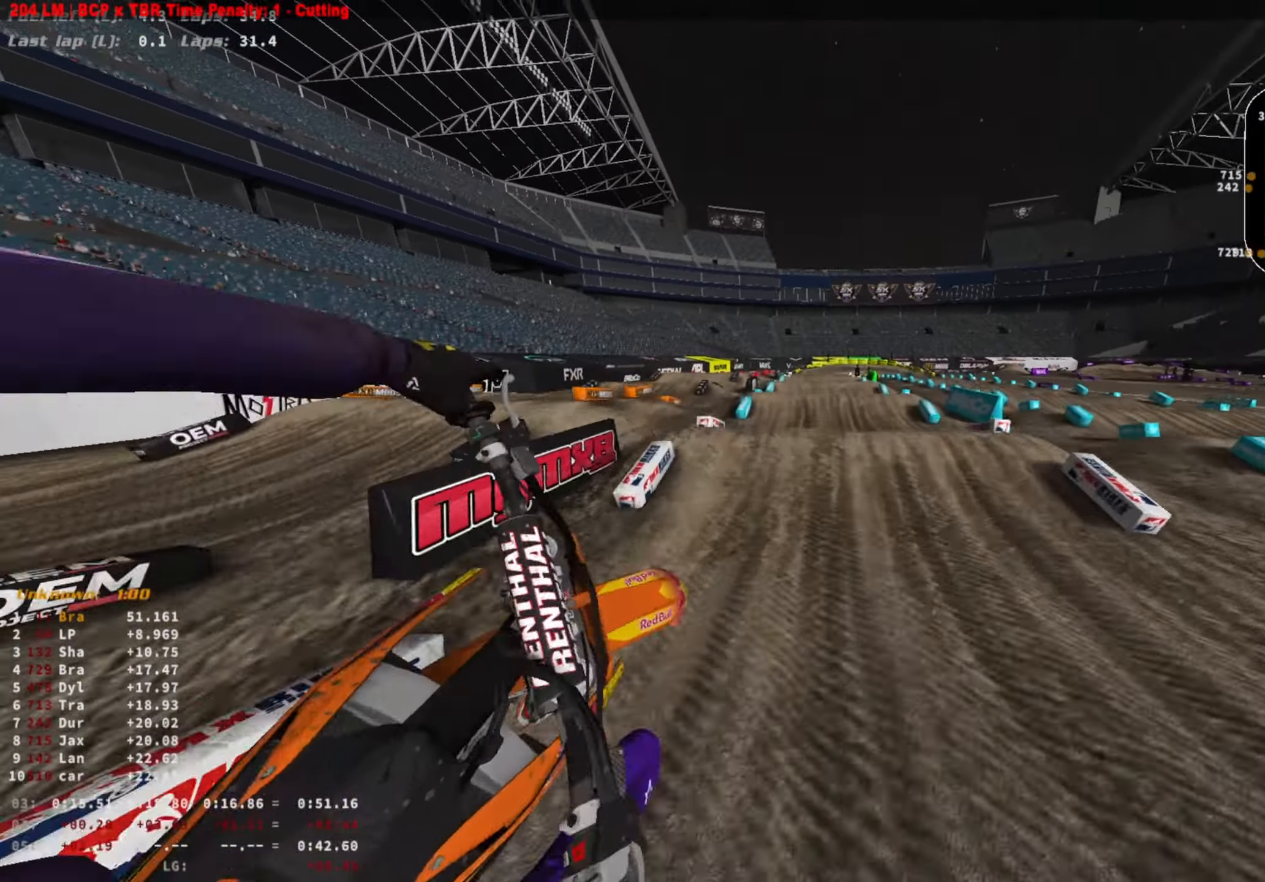
{"buttons": ["R2"], "left_stick": "center", "right_stick": "right", "events": [[100, "R3", "up"], [333, "left_stick", "center"], [433, "right_stick", "right"]]}
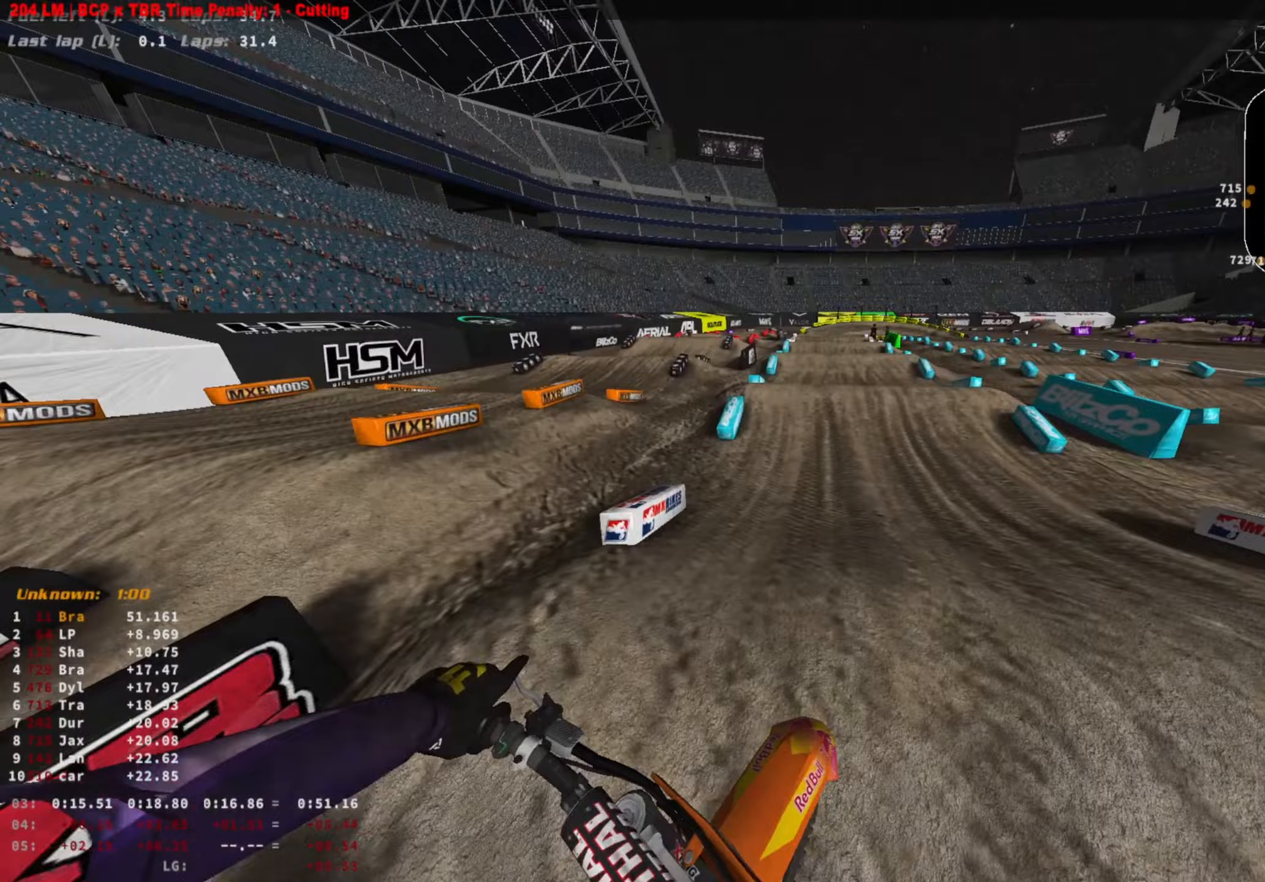
{"buttons": ["R2"], "left_stick": "center", "right_stick": "up-right", "events": [[67, "right_stick", "up-right"]]}
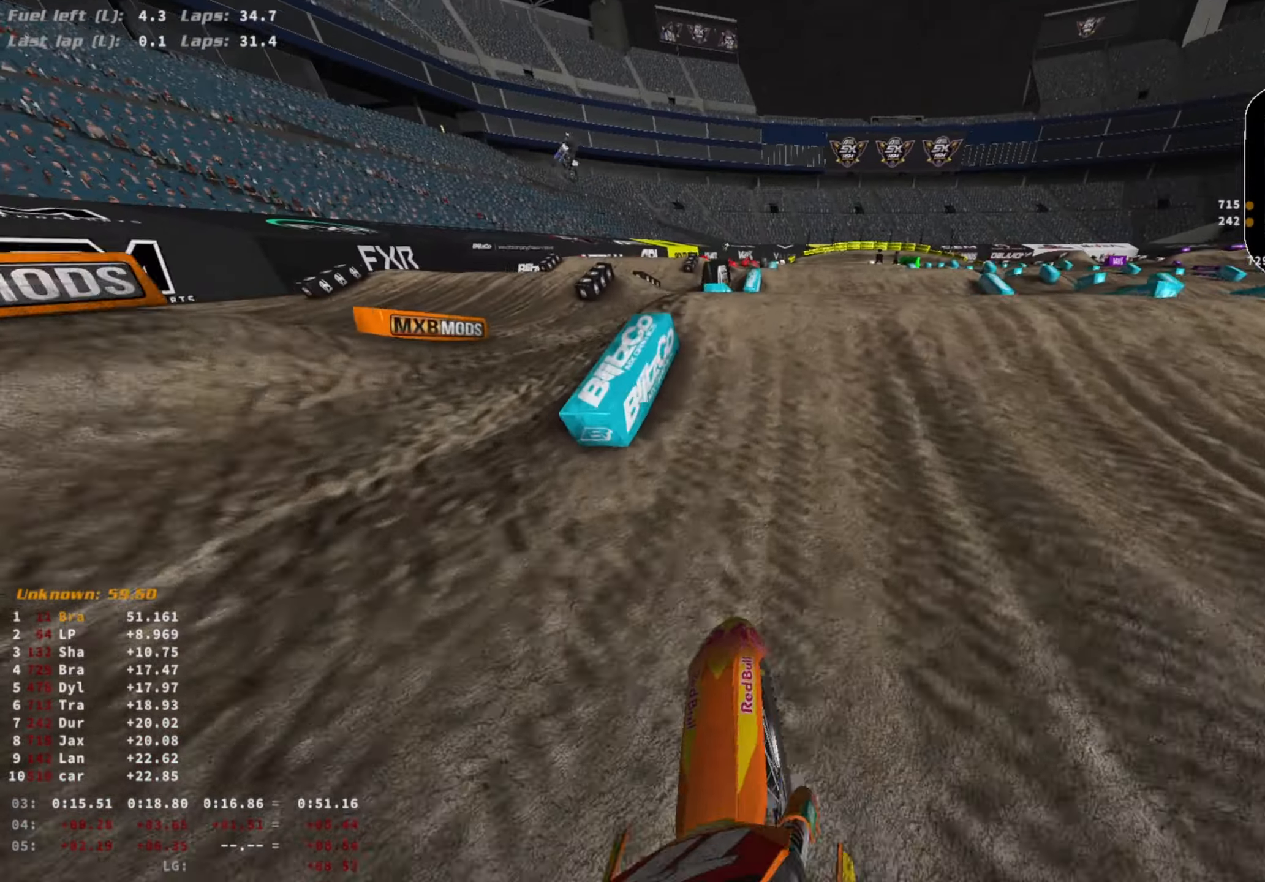
{"buttons": ["R2"], "left_stick": "left", "right_stick": "center", "events": [[100, "left_stick", "right"], [133, "R3", "down"], [167, "R2", "up"], [200, "R3", "up"], [233, "right_stick", "center"], [333, "left_stick", "center"], [433, "left_stick", "left"], [467, "R2", "down"]]}
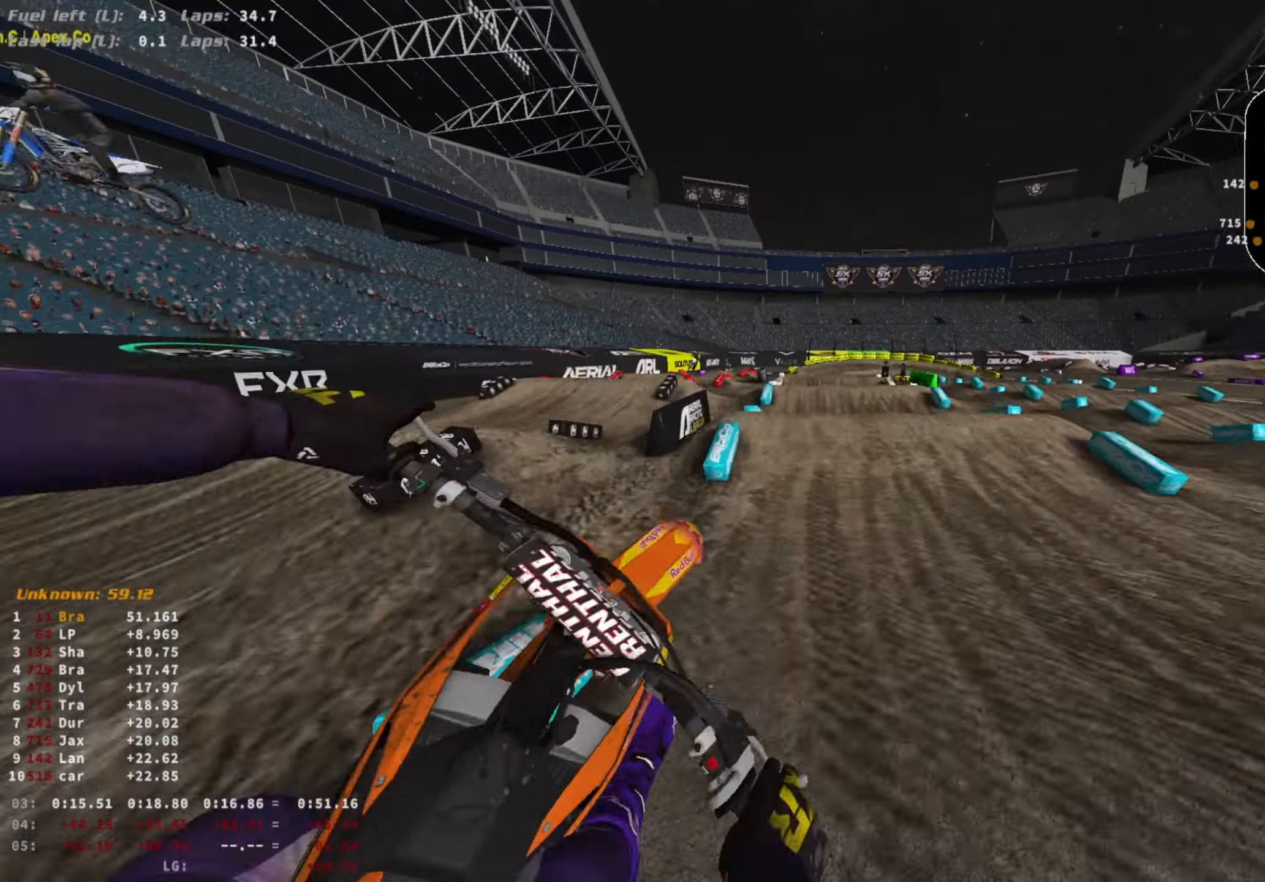
{"buttons": ["R2"], "left_stick": "center", "right_stick": "down-right", "events": [[33, "right_stick", "down-right"], [200, "R3", "down"], [300, "R3", "up"], [400, "left_stick", "center"]]}
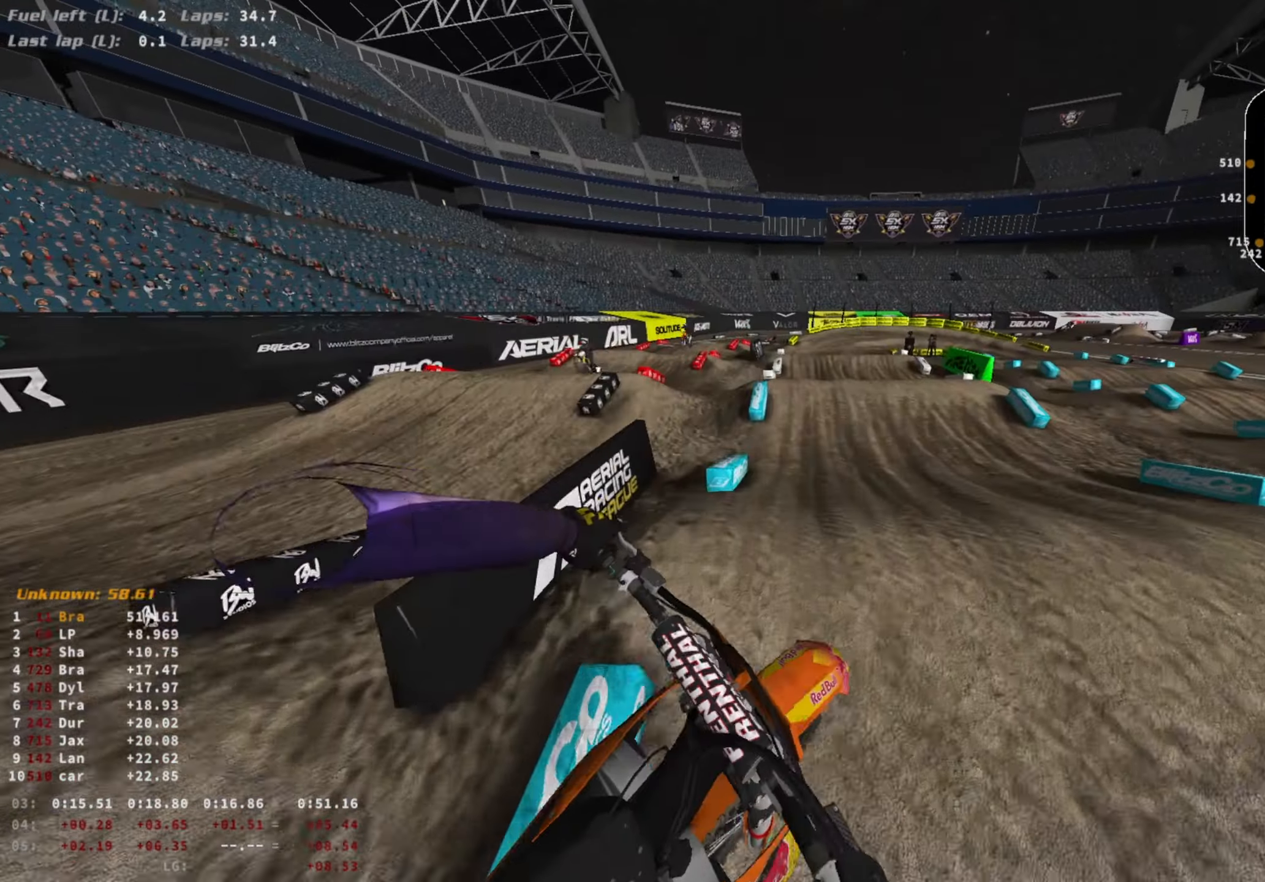
{"buttons": ["R2"], "left_stick": "center", "right_stick": "center", "events": [[233, "right_stick", "center"]]}
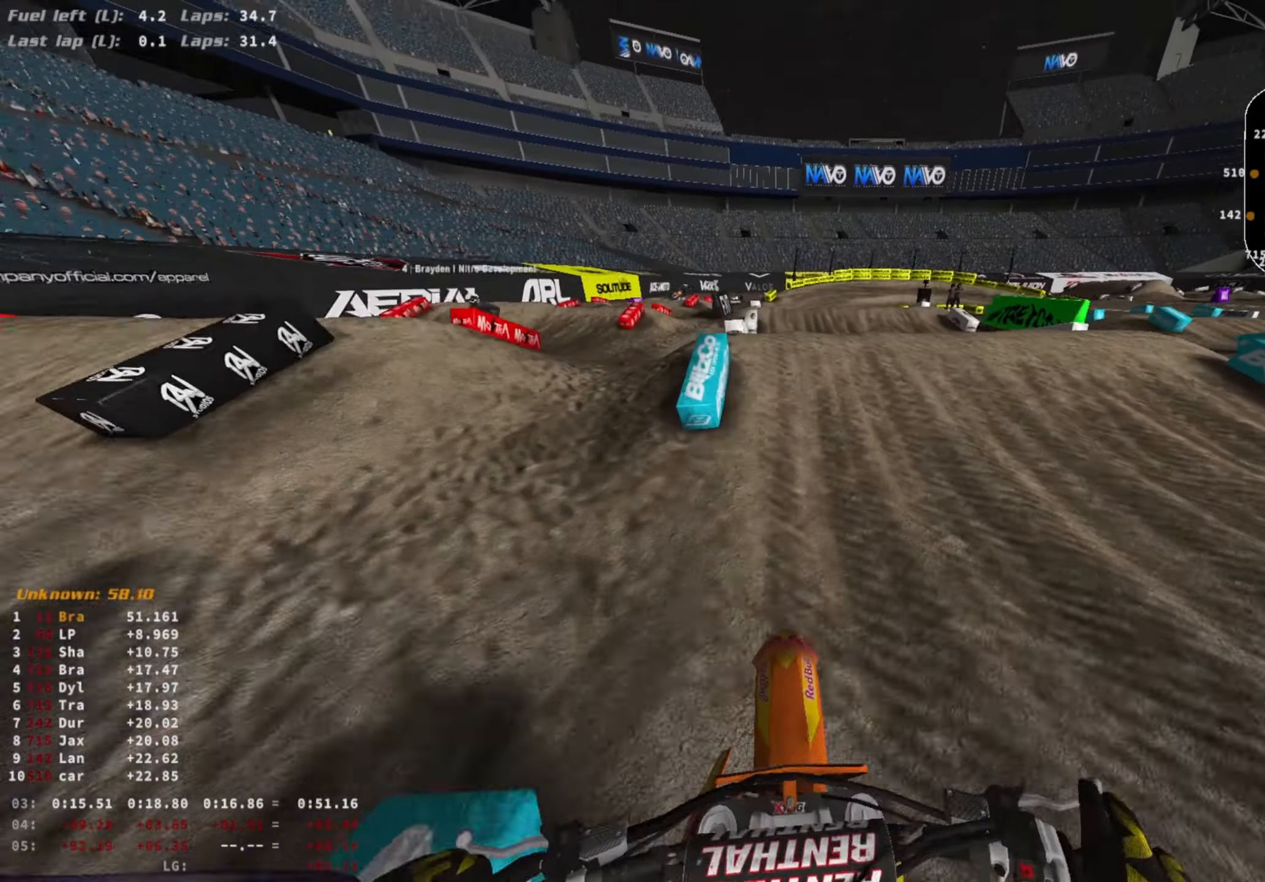
{"buttons": ["R2", "R3"], "left_stick": "left", "right_stick": "down-right", "events": [[33, "right_stick", "up-right"], [167, "left_stick", "right"], [200, "R3", "down"], [267, "R3", "up"], [333, "right_stick", "center"], [400, "left_stick", "center"], [400, "right_stick", "down-right"], [500, "R3", "down"], [500, "left_stick", "left"]]}
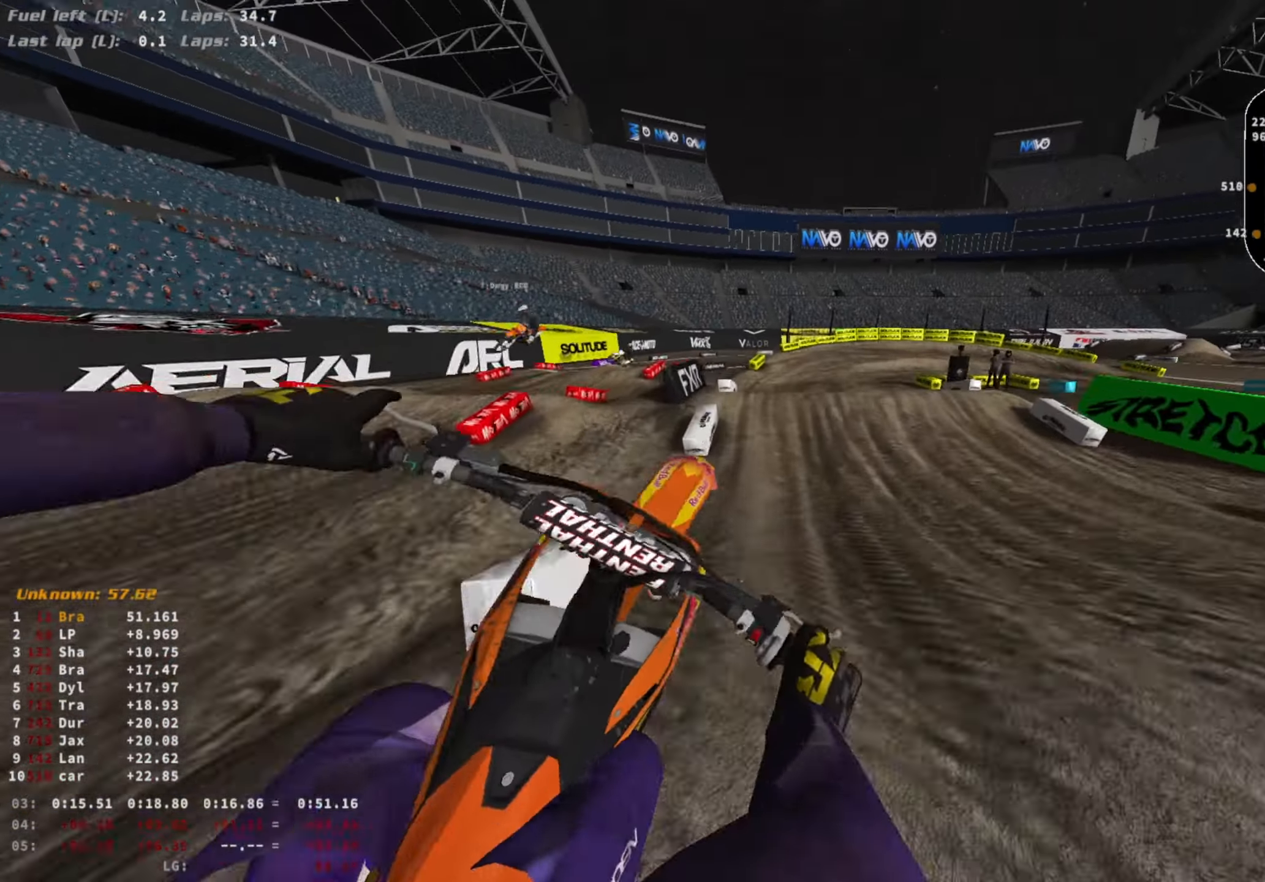
{"buttons": ["R2"], "left_stick": "left", "right_stick": "down-right", "events": [[100, "R3", "up"]]}
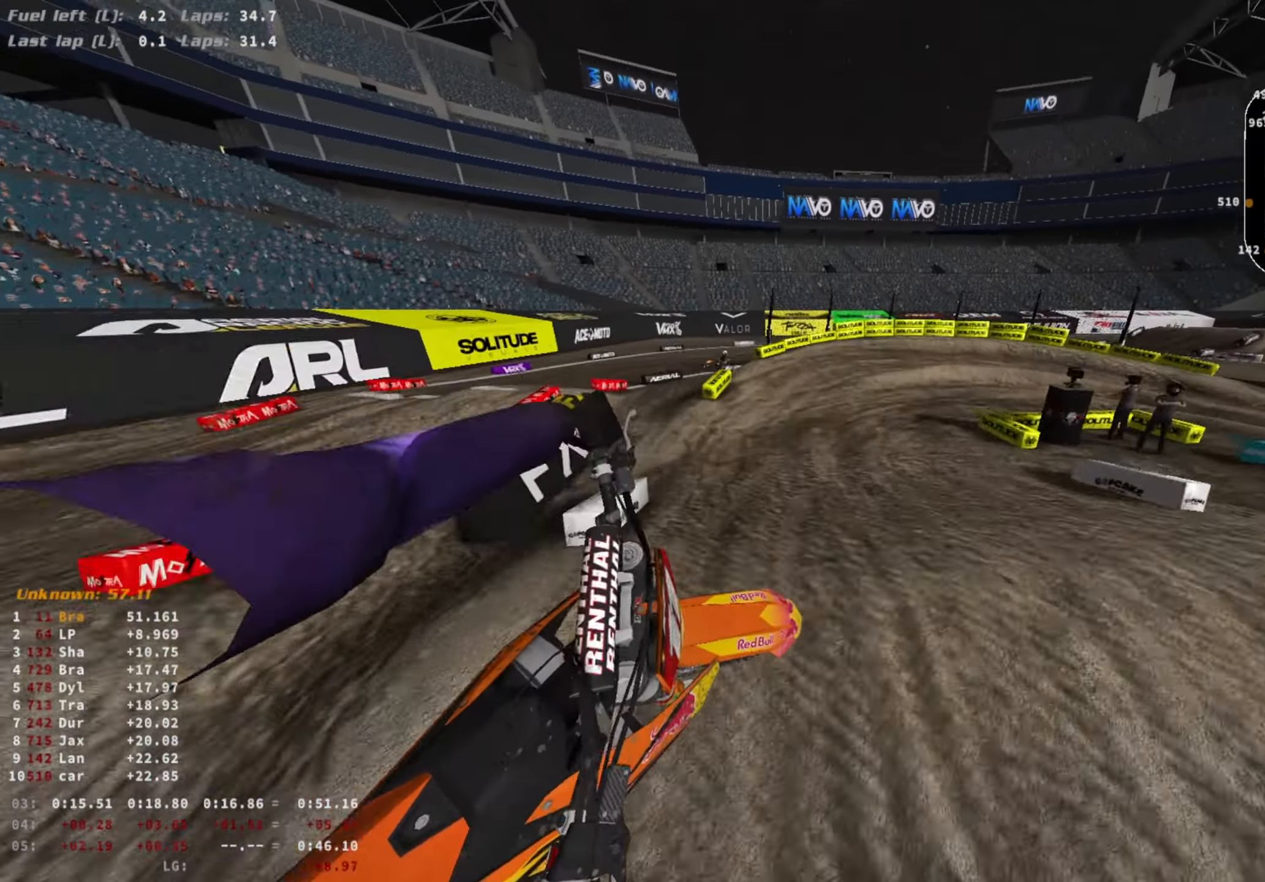
{"buttons": ["R2", "R3"], "left_stick": "right", "right_stick": "up-right", "events": [[67, "left_stick", "center"], [67, "right_stick", "right"], [200, "right_stick", "up-right"], [400, "left_stick", "right"], [467, "R3", "down"]]}
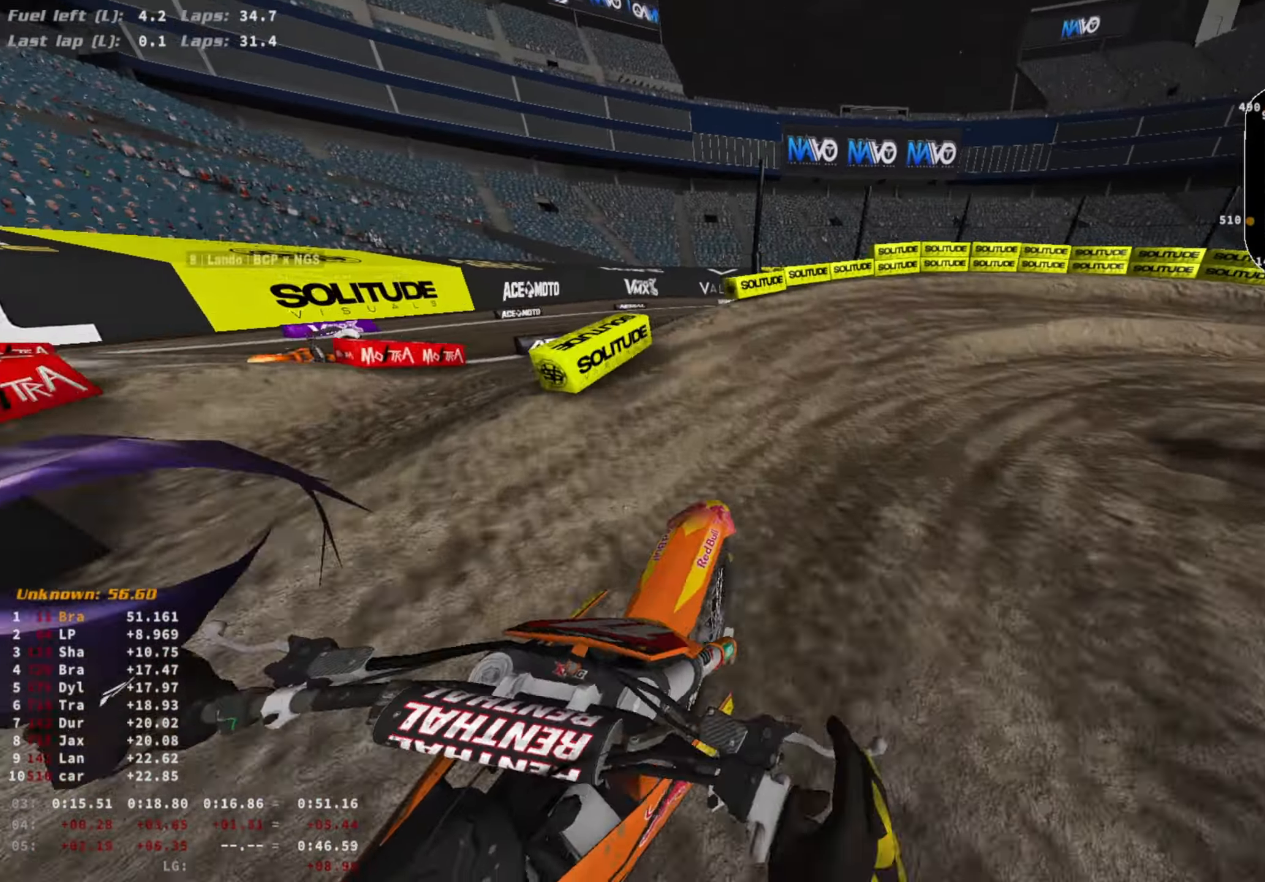
{"buttons": ["R2"], "left_stick": "right", "right_stick": "center", "events": [[67, "R3", "up"], [67, "right_stick", "center"], [433, "R2", "up"], [500, "R2", "down"]]}
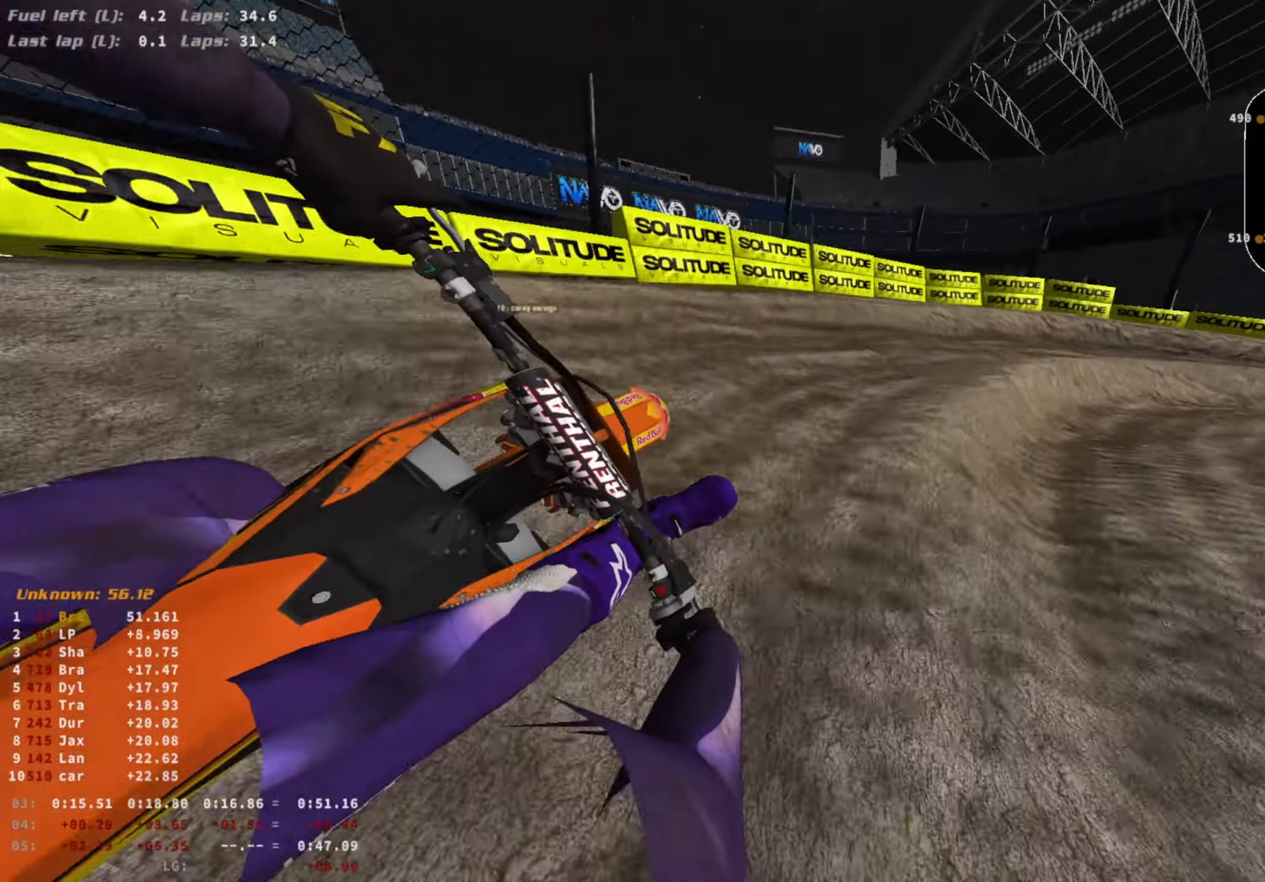
{"buttons": ["R2"], "left_stick": "right", "right_stick": "down", "events": [[100, "L2", "down"], [133, "R2", "up"], [233, "R2", "down"], [300, "right_stick", "down"], [333, "R2", "up"], [433, "R2", "down"], [500, "L2", "up"]]}
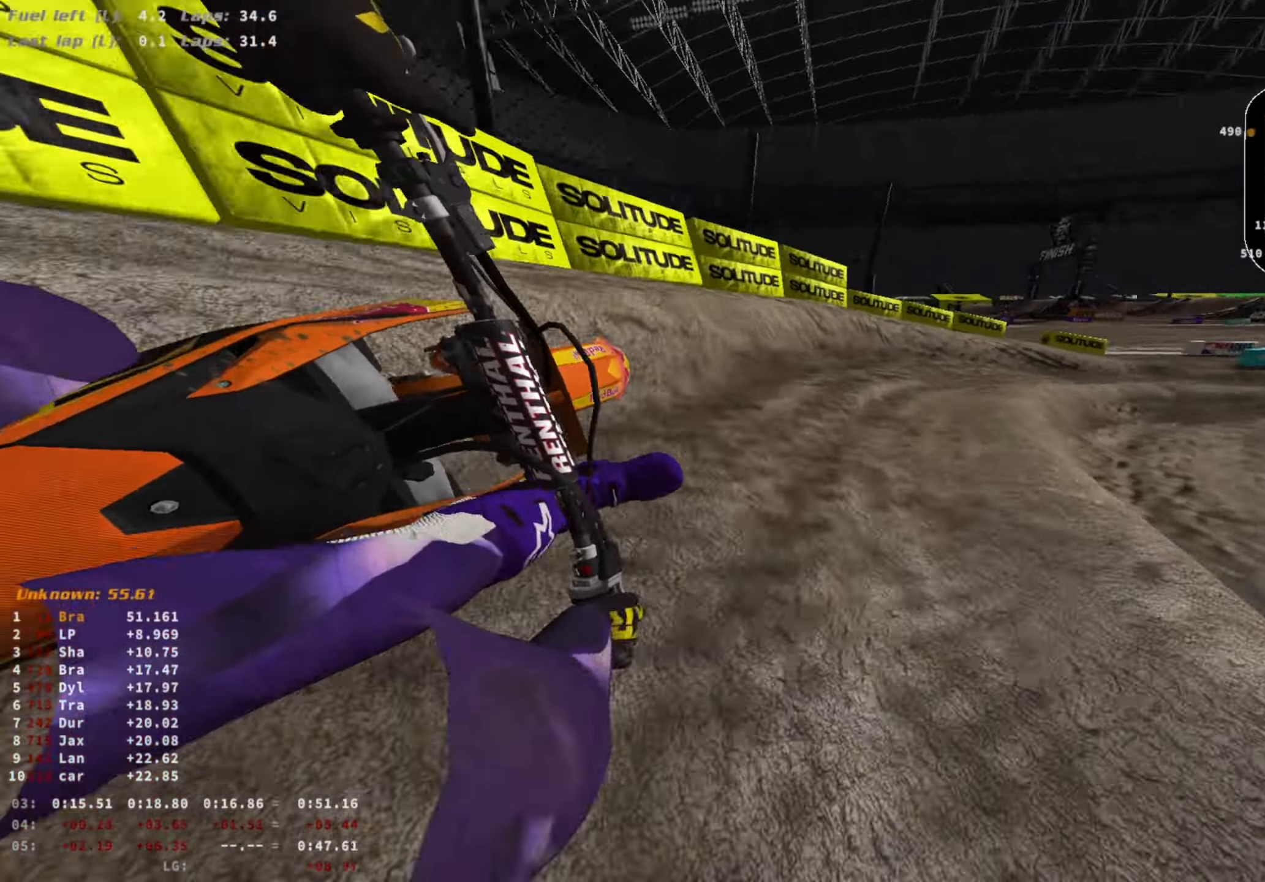
{"buttons": ["R2"], "left_stick": "right", "right_stick": "center", "events": [[500, "right_stick", "center"]]}
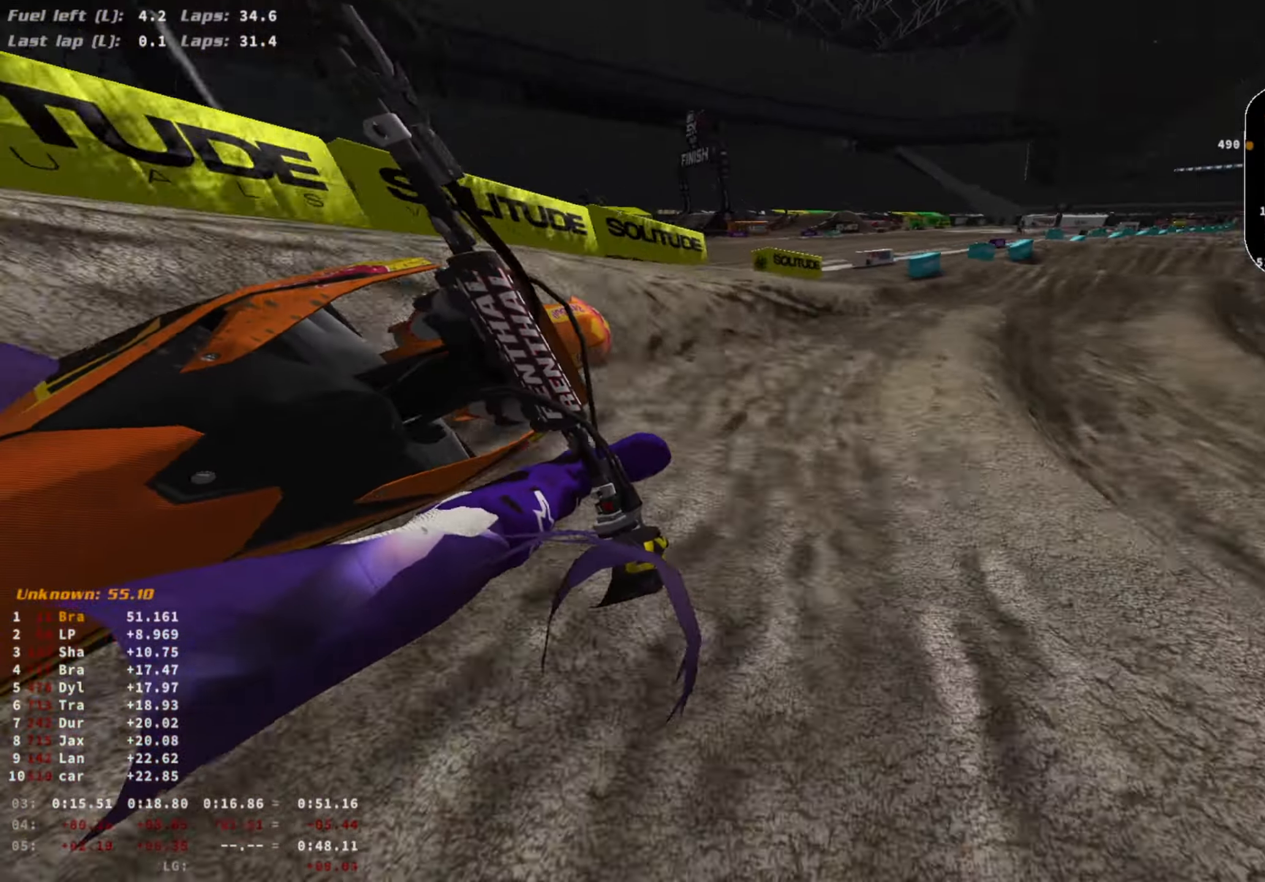
{"buttons": ["R2", "R3"], "left_stick": "right", "right_stick": "down", "events": [[200, "right_stick", "down"], [433, "R3", "down"]]}